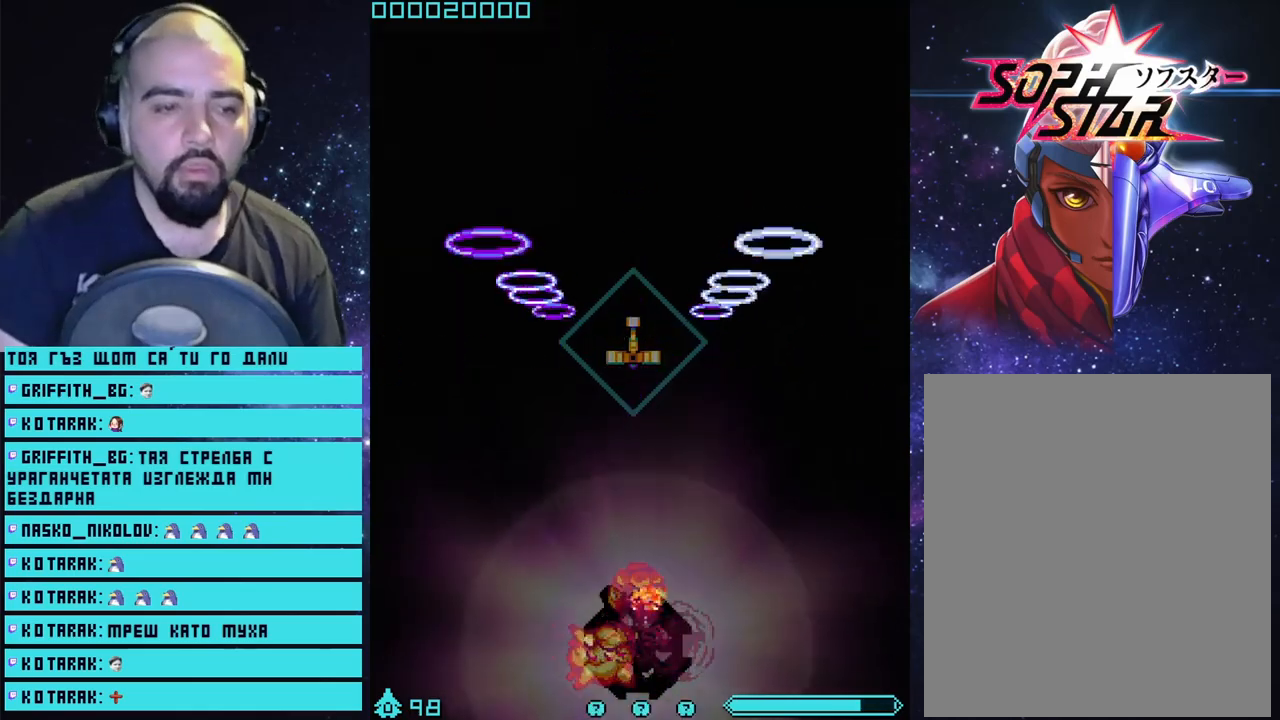
Gameplay with a controller (PlayStation layout); each line is a JSON object with the inputs held at the frame after it. "events" lists button and stick changes between this image and that frame as [ms after this image, input, new state], when the widget could be followed in between.
{"buttons": [], "left_stick": "center", "right_stick": "center", "events": [[33, "CROSS", "down"], [67, "CROSS", "up"], [133, "CROSS", "down"], [200, "CROSS", "up"], [283, "CROSS", "down"], [333, "CROSS", "up"]]}
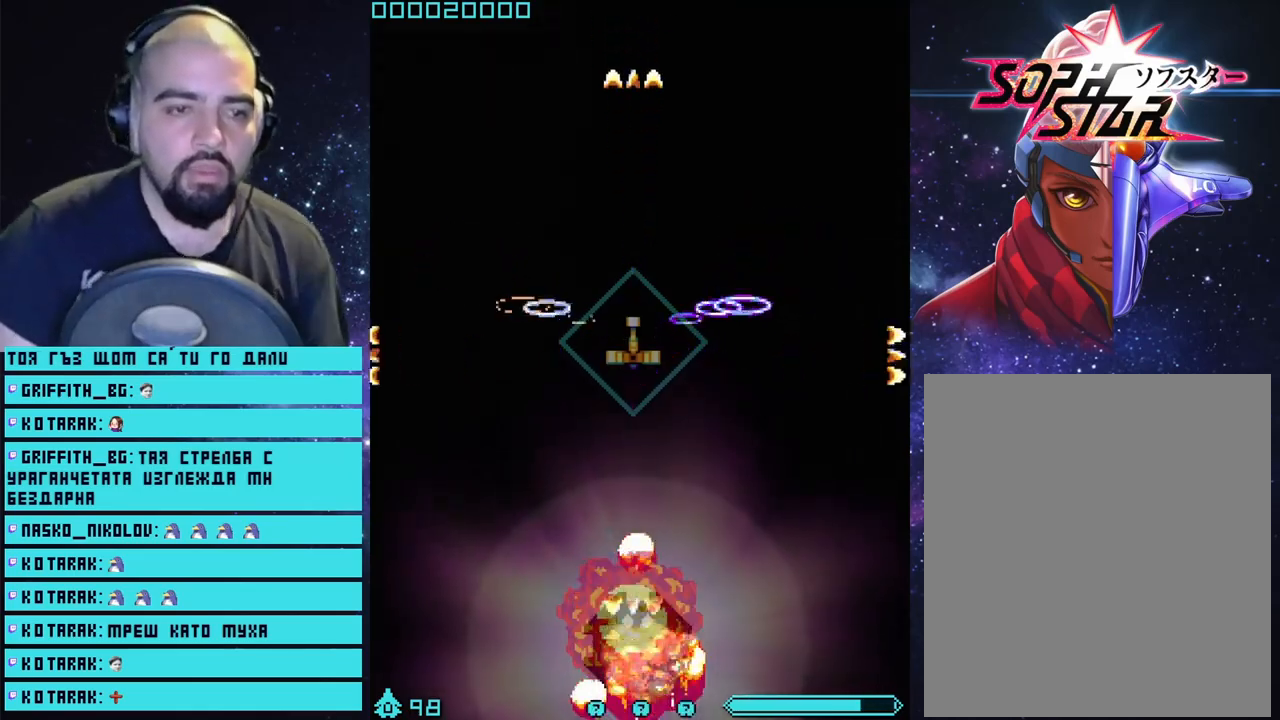
{"buttons": [], "left_stick": "center", "right_stick": "center", "events": [[233, "CROSS", "down"], [333, "CROSS", "up"], [417, "CROSS", "down"], [467, "CROSS", "up"]]}
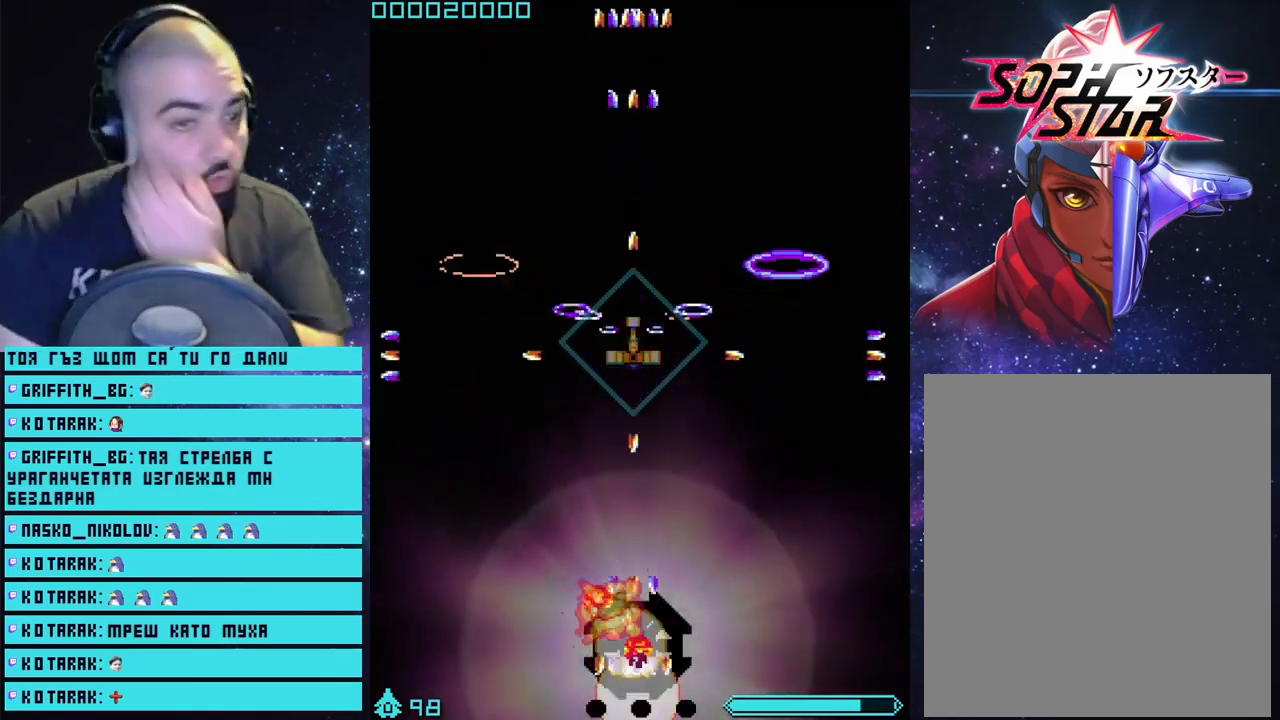
{"buttons": [], "left_stick": "center", "right_stick": "center", "events": [[50, "CROSS", "down"], [100, "CROSS", "up"], [167, "CROSS", "down"], [233, "CROSS", "up"], [317, "CROSS", "down"], [350, "CROSS", "up"], [450, "CROSS", "down"], [483, "CROSS", "up"]]}
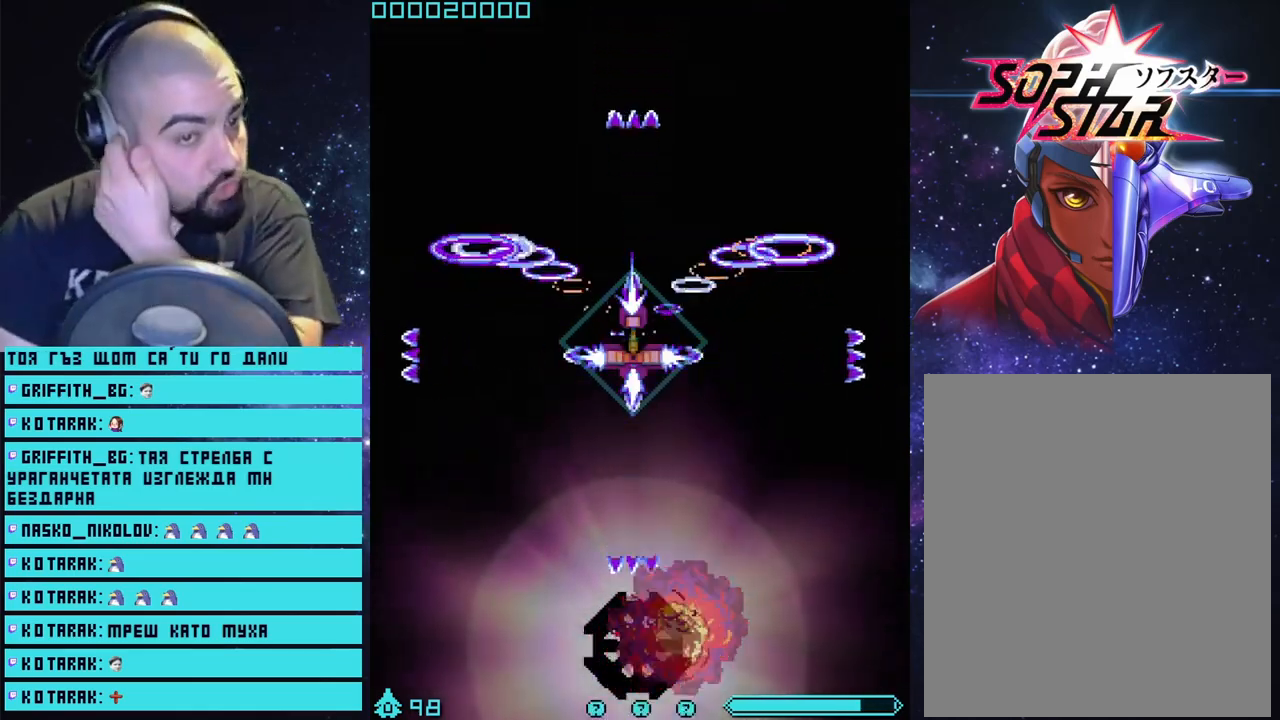
{"buttons": ["CROSS"], "left_stick": "center", "right_stick": "center", "events": [[83, "CROSS", "down"], [117, "CROSS", "up"], [200, "CROSS", "down"], [250, "CROSS", "up"], [333, "CROSS", "down"], [383, "CROSS", "up"], [450, "CROSS", "down"]]}
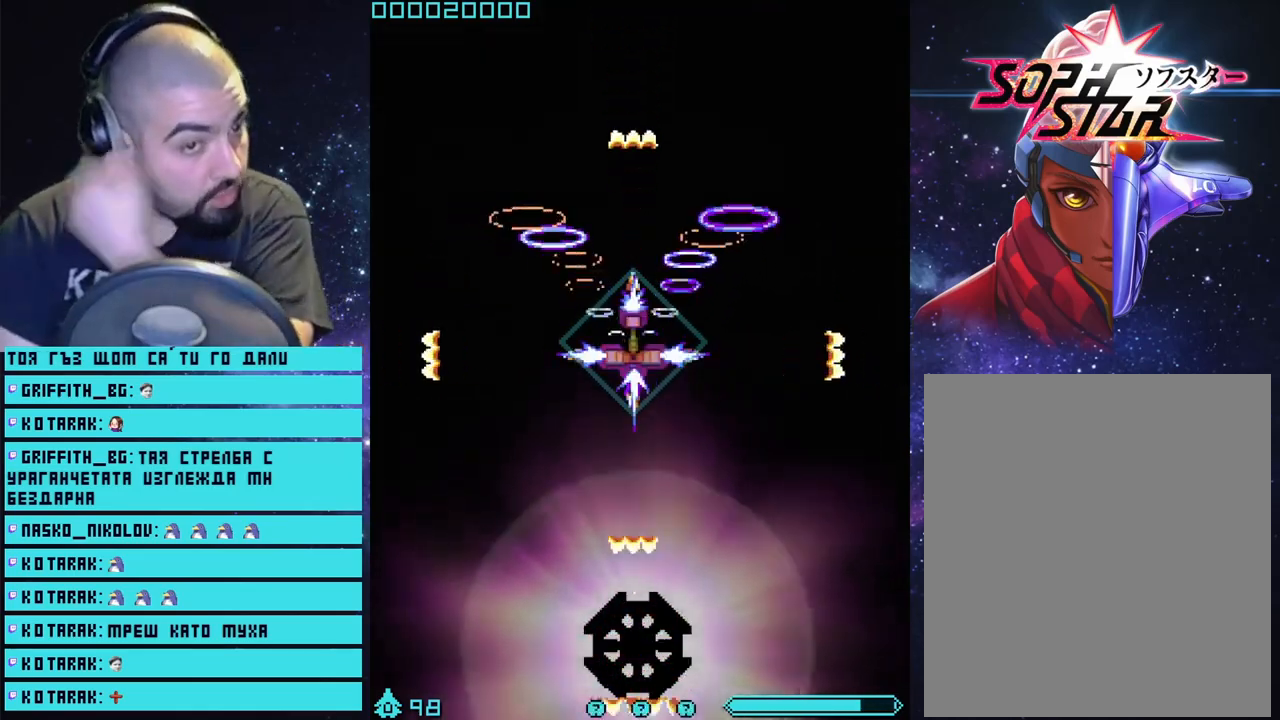
{"buttons": ["CROSS"], "left_stick": "center", "right_stick": "center", "events": [[17, "CROSS", "up"], [83, "CROSS", "down"], [150, "CROSS", "up"], [217, "CROSS", "down"], [250, "CROSS", "up"], [350, "CROSS", "down"], [383, "CROSS", "up"], [483, "CROSS", "down"]]}
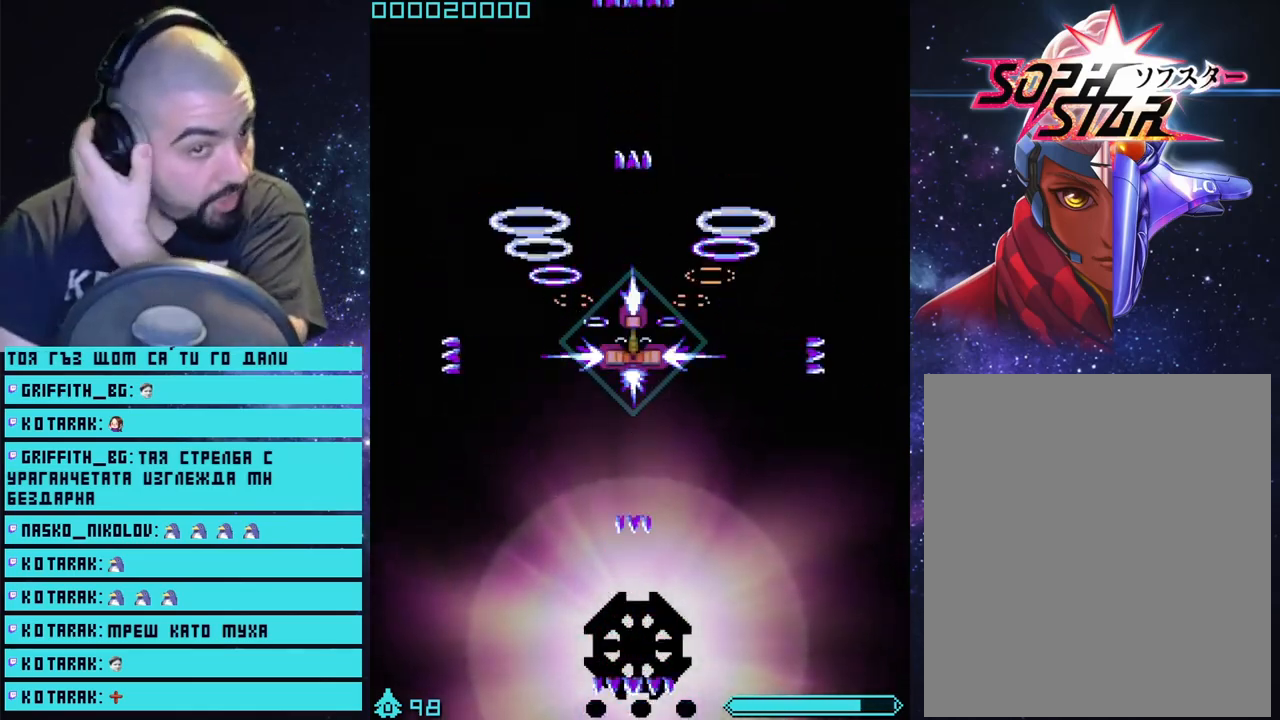
{"buttons": ["CROSS"], "left_stick": "center", "right_stick": "center", "events": [[17, "CROSS", "up"], [117, "CROSS", "down"], [167, "CROSS", "up"], [267, "CROSS", "down"], [283, "CROSS", "up"], [367, "CROSS", "down"], [417, "CROSS", "up"], [500, "CROSS", "down"]]}
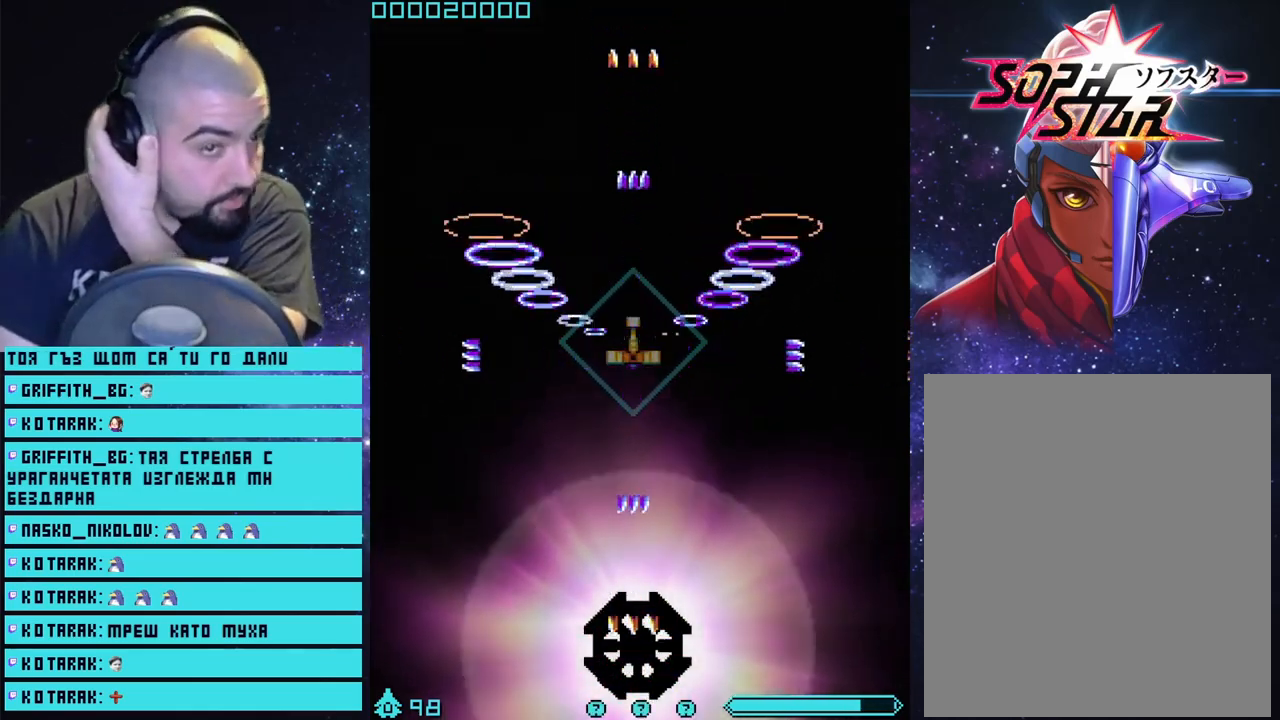
{"buttons": ["CROSS"], "left_stick": "center", "right_stick": "center", "events": [[67, "CROSS", "up"], [117, "CROSS", "down"]]}
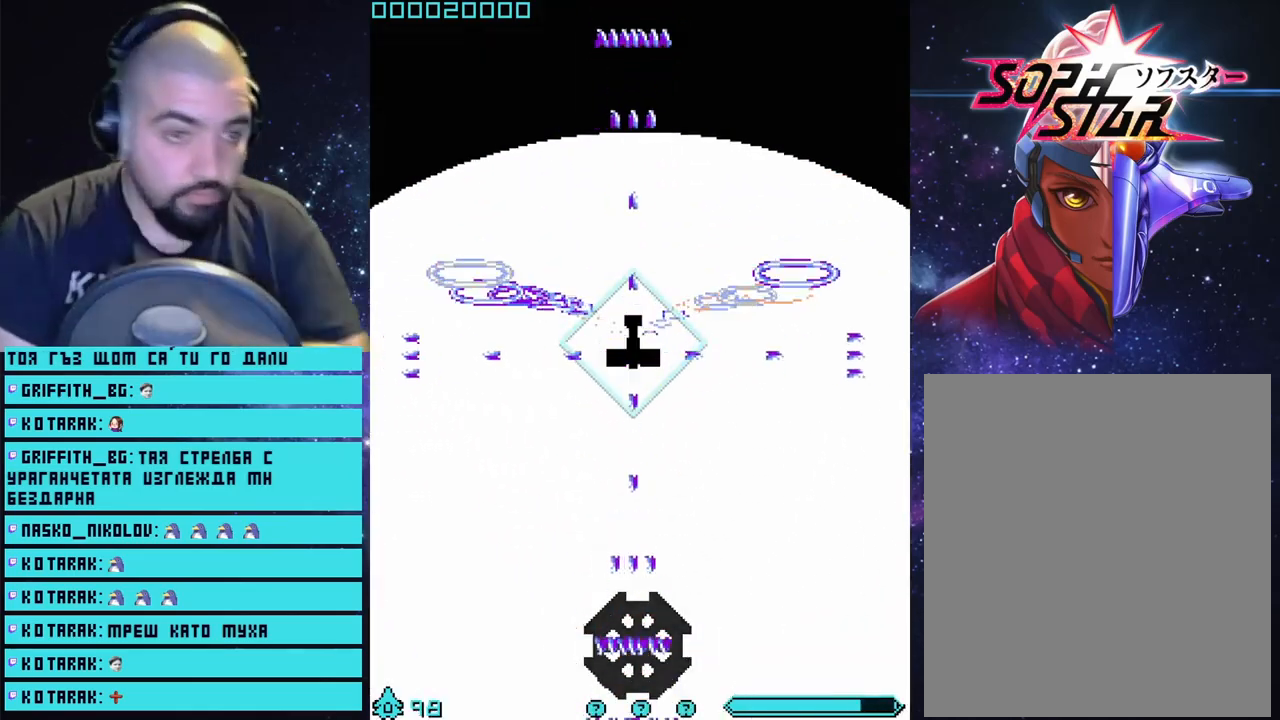
{"buttons": ["CROSS"], "left_stick": "center", "right_stick": "center", "events": []}
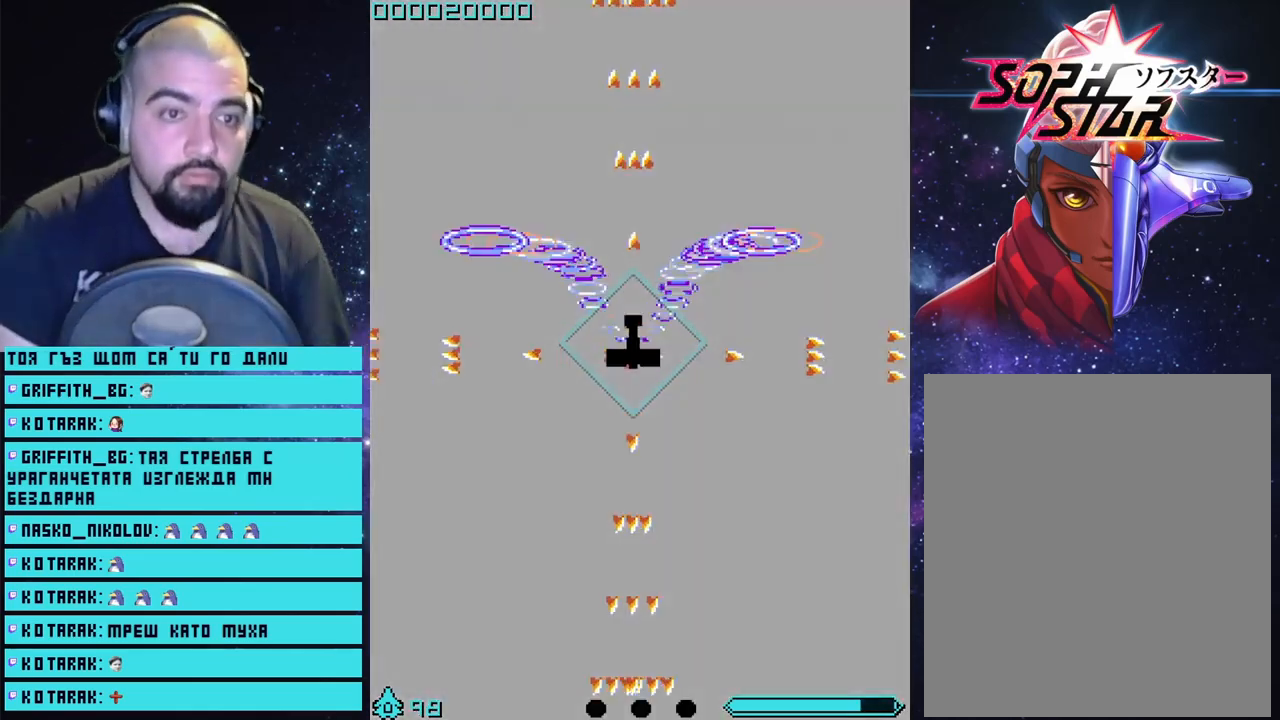
{"buttons": [], "left_stick": "center", "right_stick": "center", "events": [[133, "CROSS", "up"]]}
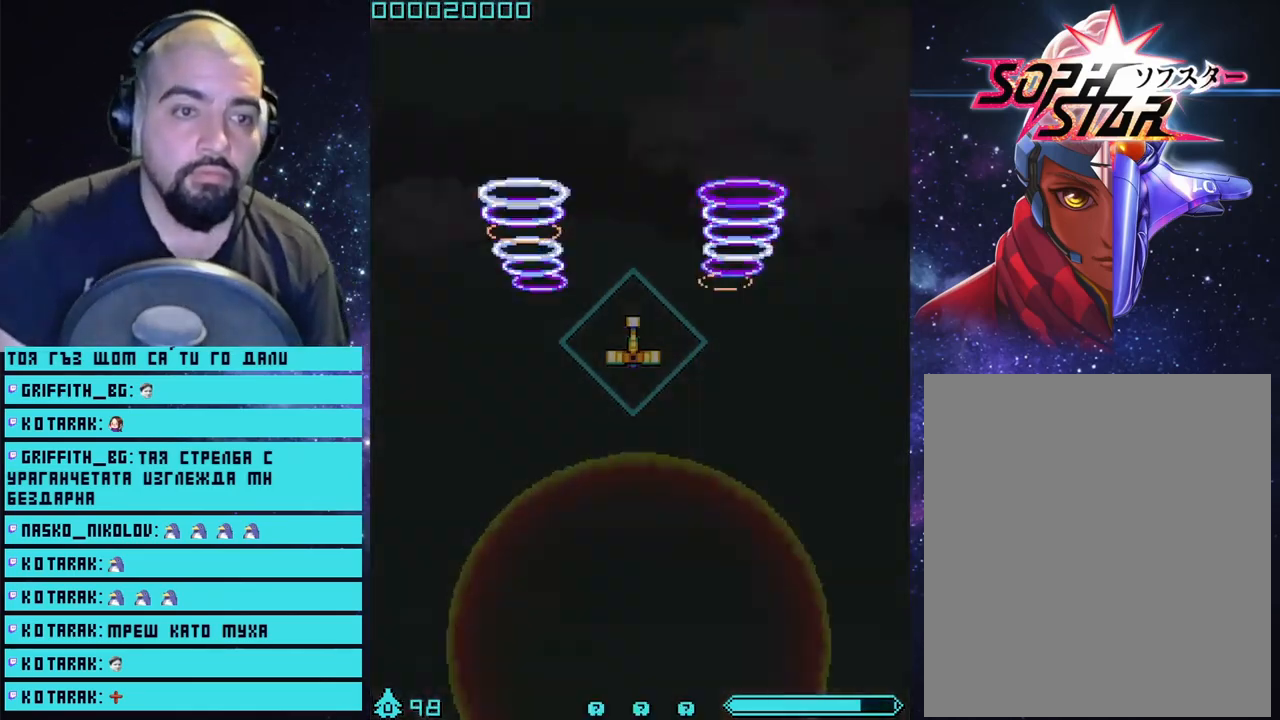
{"buttons": [], "left_stick": "center", "right_stick": "center", "events": []}
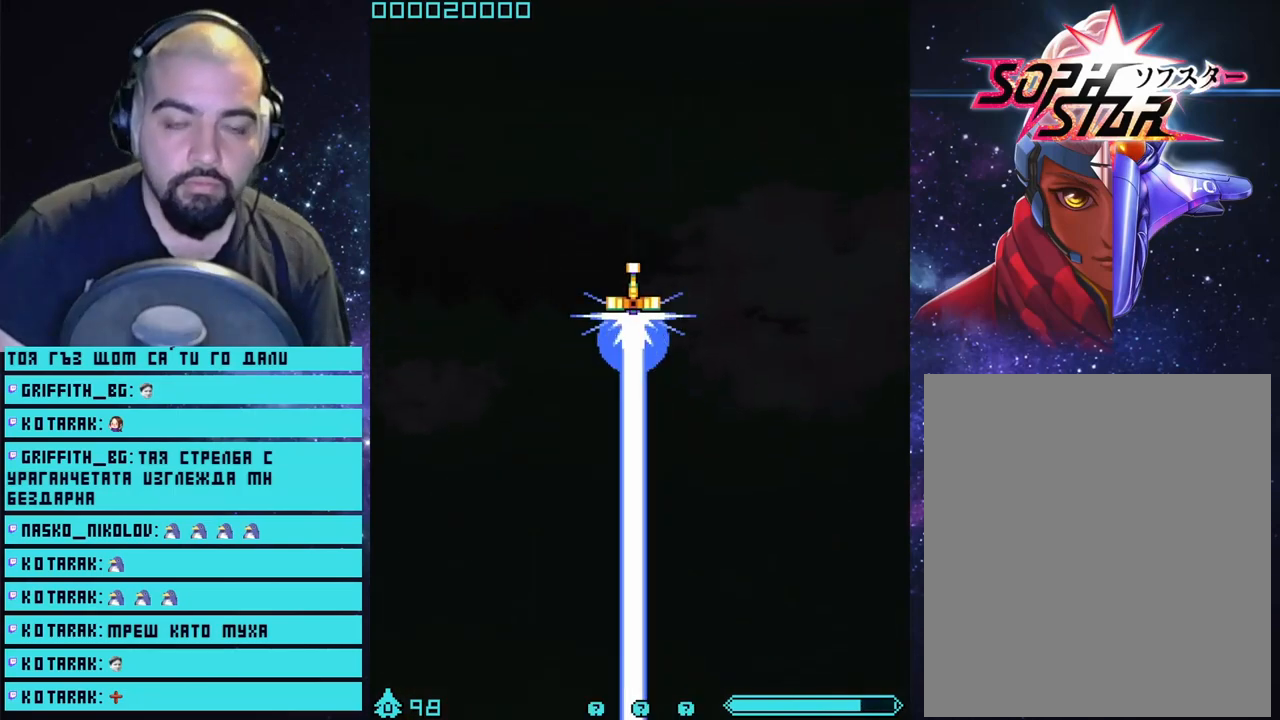
{"buttons": [], "left_stick": "center", "right_stick": "center", "events": []}
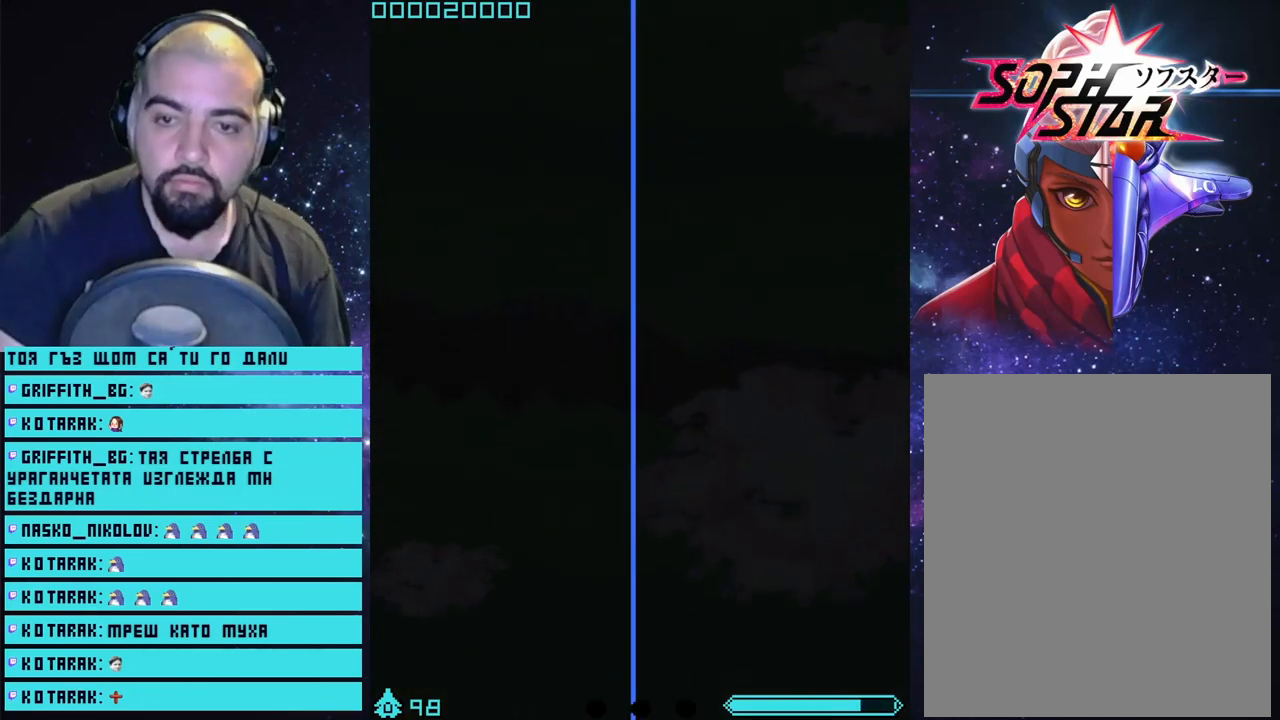
{"buttons": [], "left_stick": "center", "right_stick": "center", "events": []}
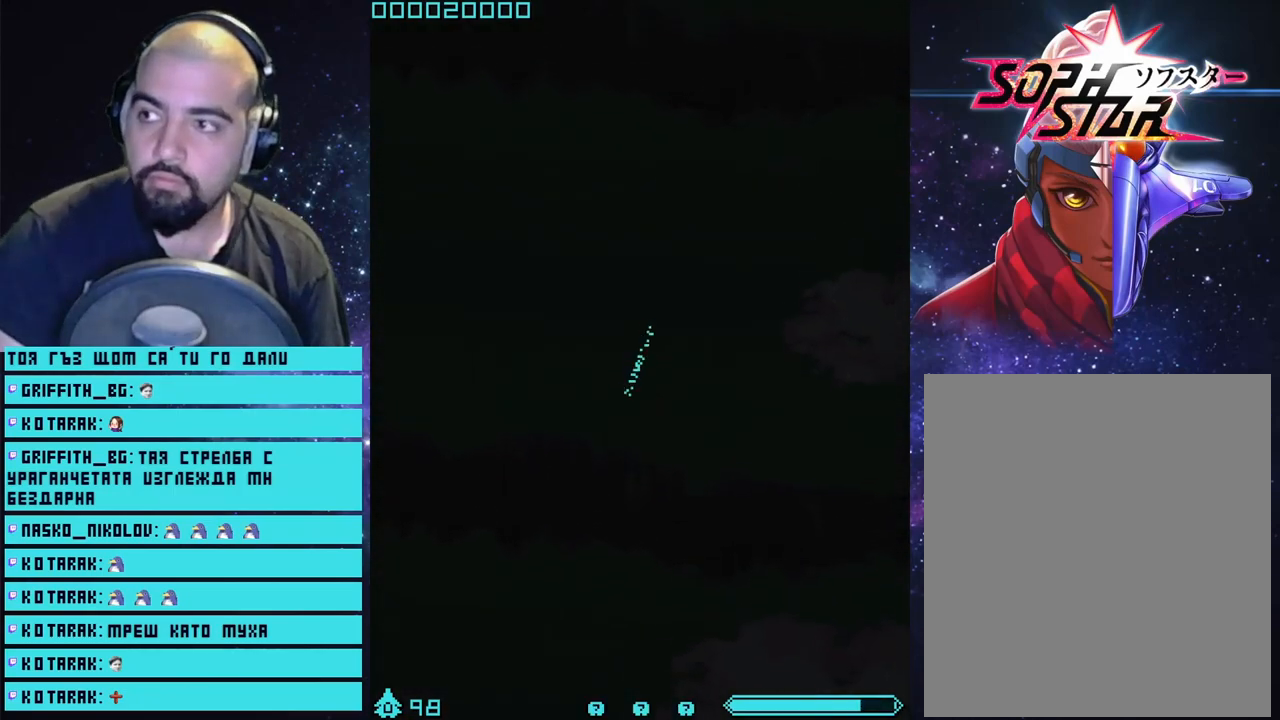
{"buttons": [], "left_stick": "center", "right_stick": "center", "events": []}
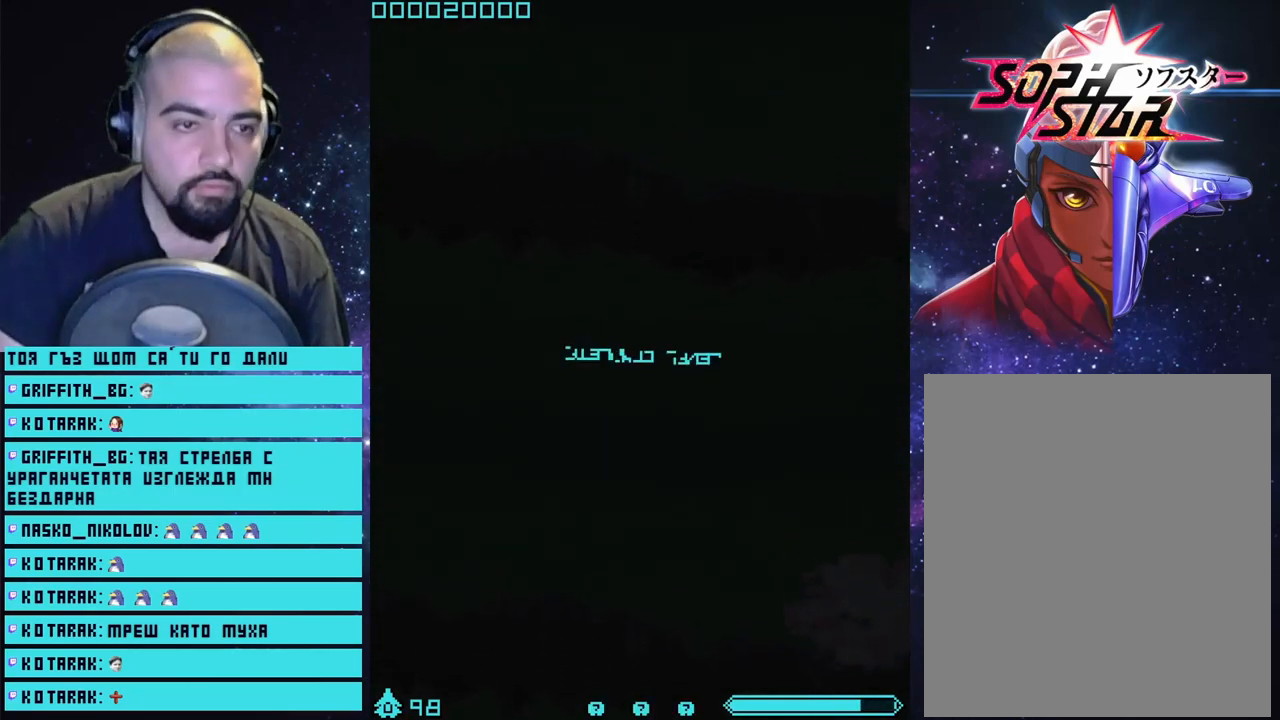
{"buttons": [], "left_stick": "center", "right_stick": "center", "events": []}
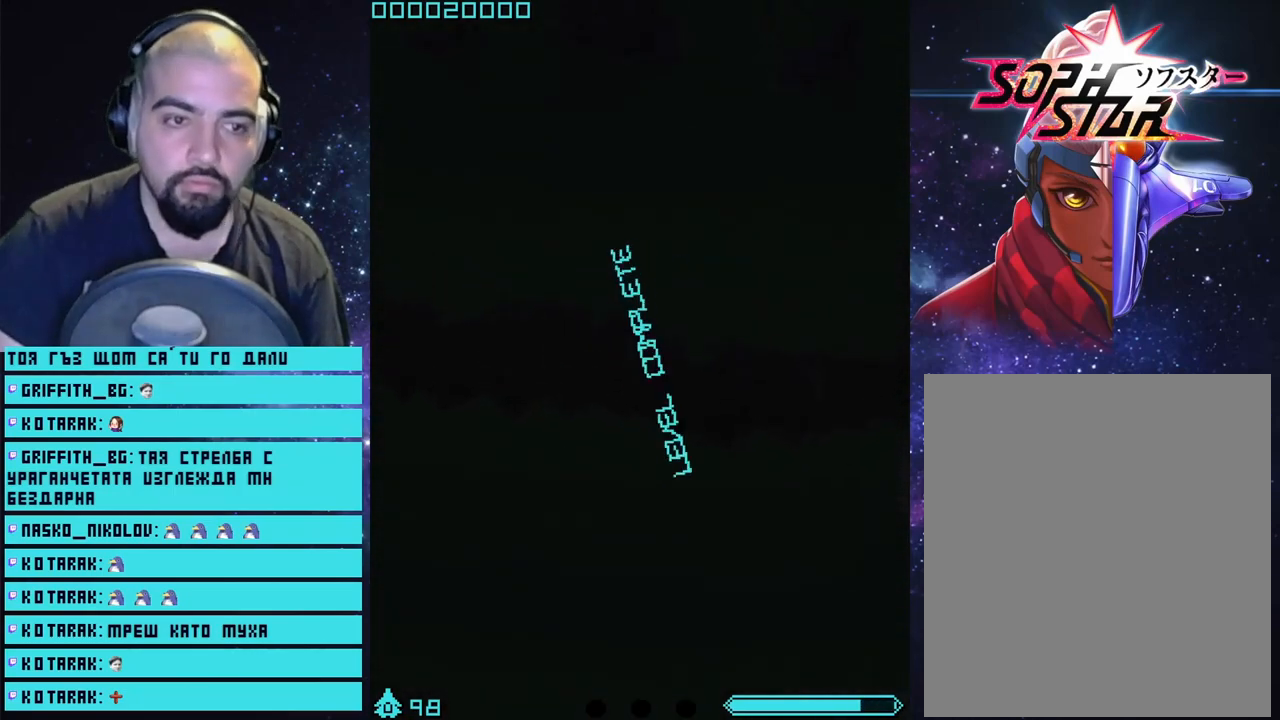
{"buttons": [], "left_stick": "center", "right_stick": "center", "events": []}
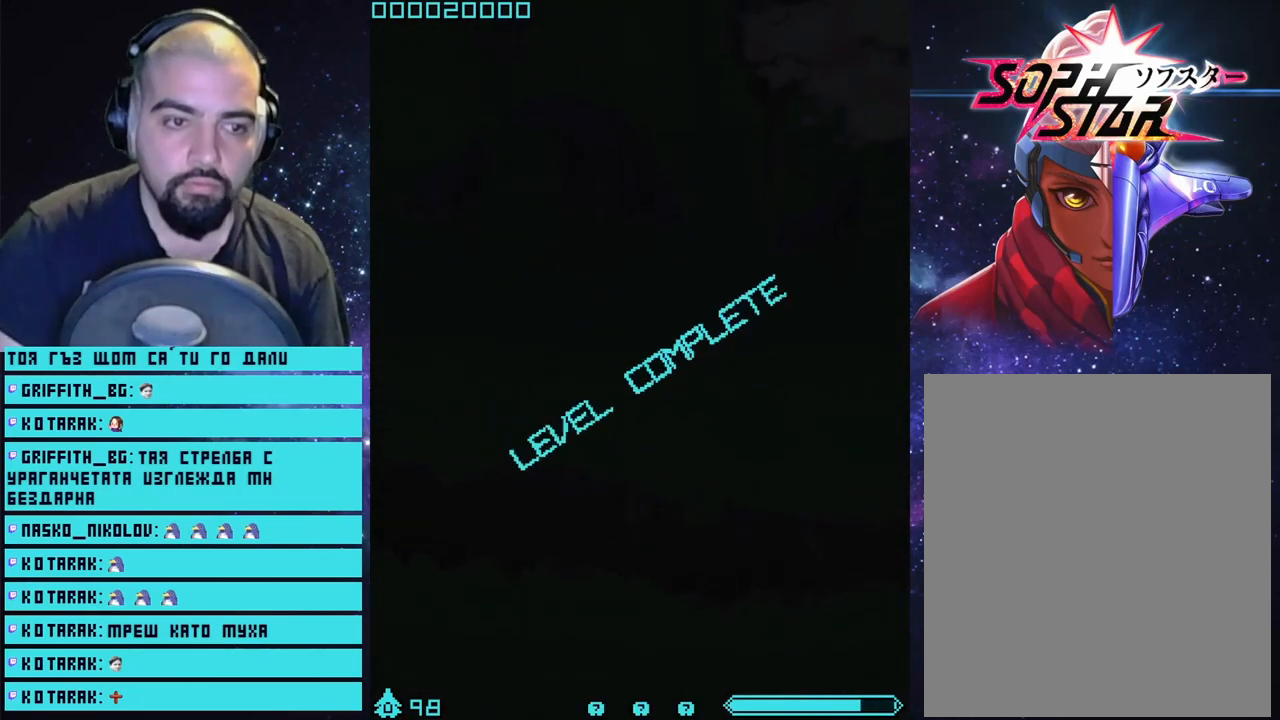
{"buttons": [], "left_stick": "center", "right_stick": "center", "events": []}
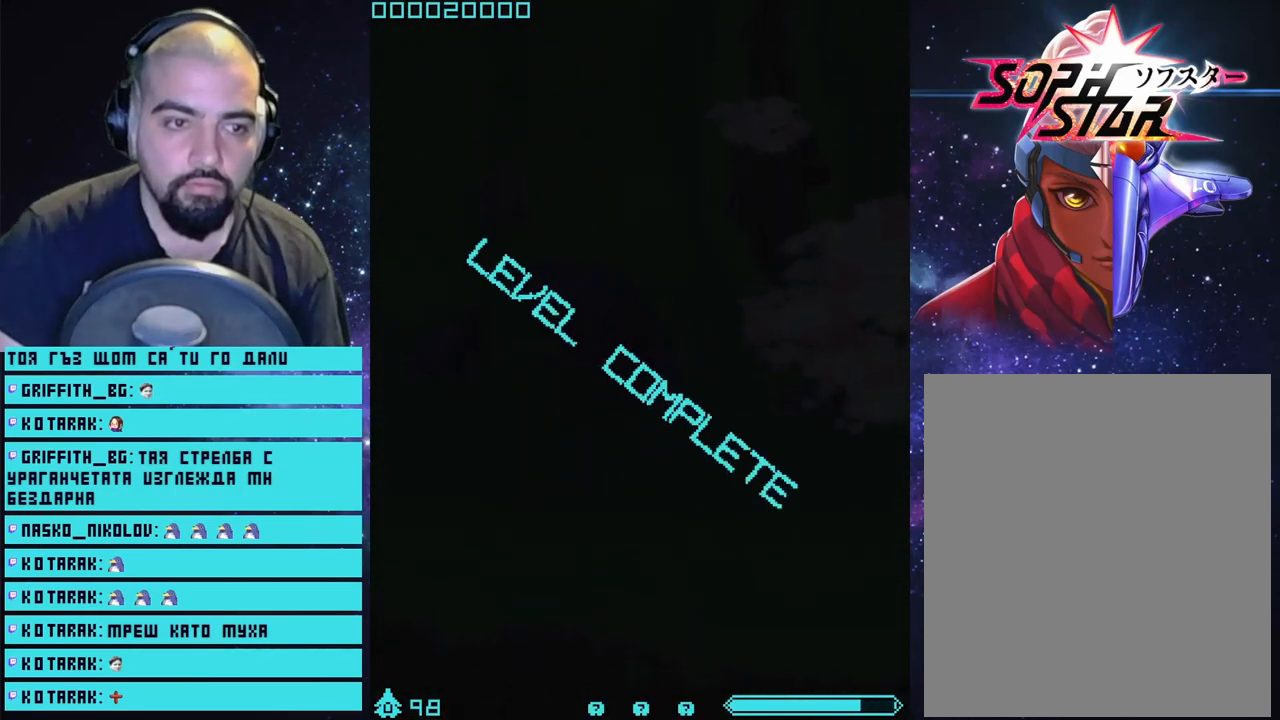
{"buttons": [], "left_stick": "center", "right_stick": "center", "events": [[167, "CROSS", "down"], [233, "CROSS", "up"], [333, "CROSS", "down"], [400, "CROSS", "up"]]}
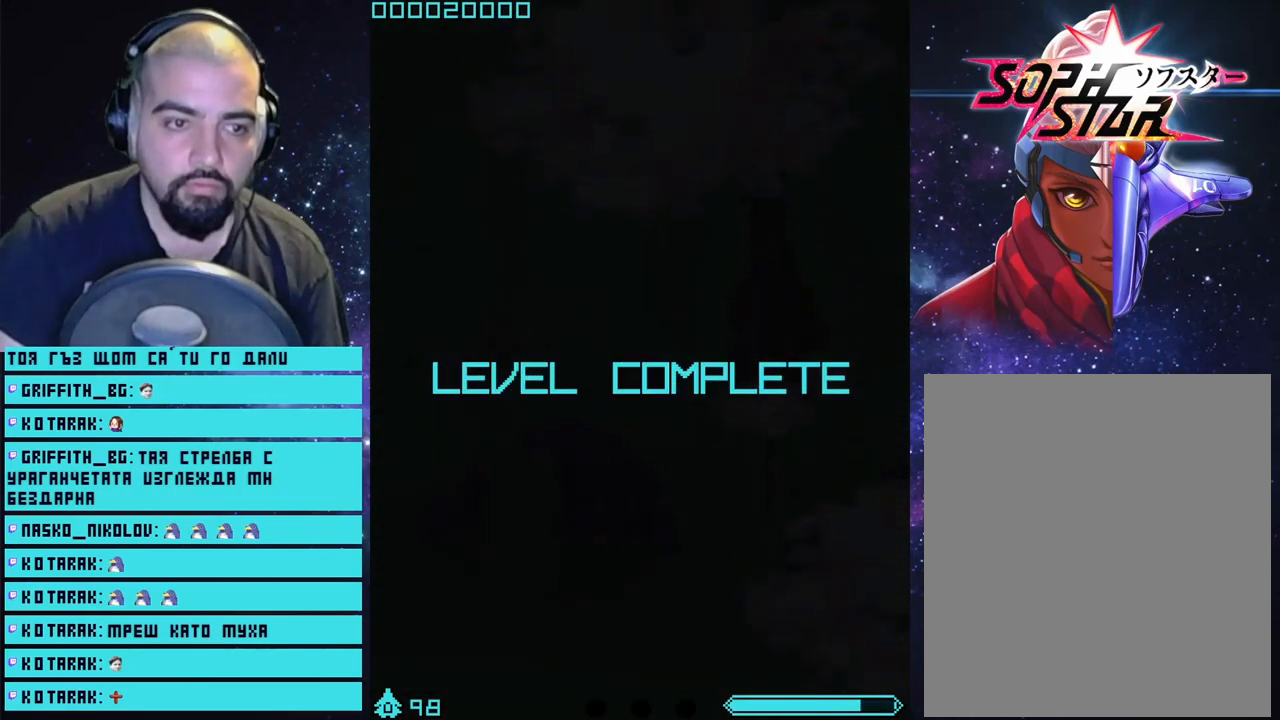
{"buttons": [], "left_stick": "center", "right_stick": "center", "events": []}
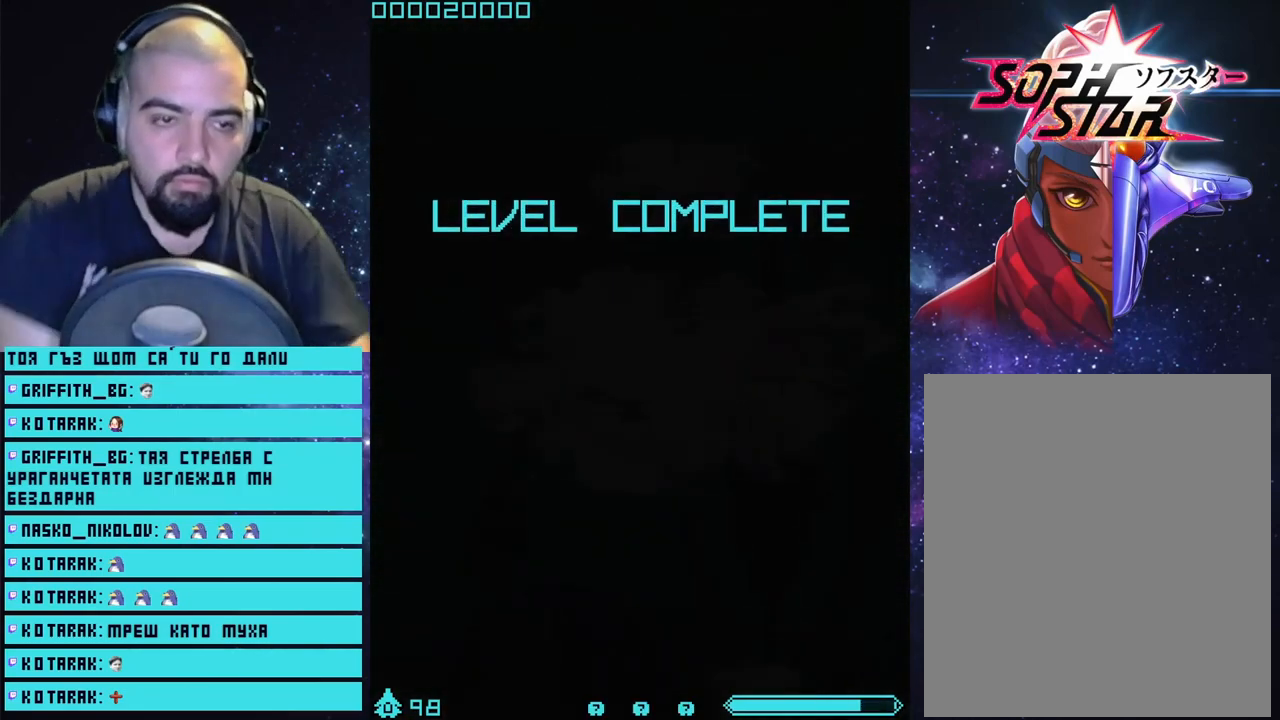
{"buttons": [], "left_stick": "center", "right_stick": "center", "events": []}
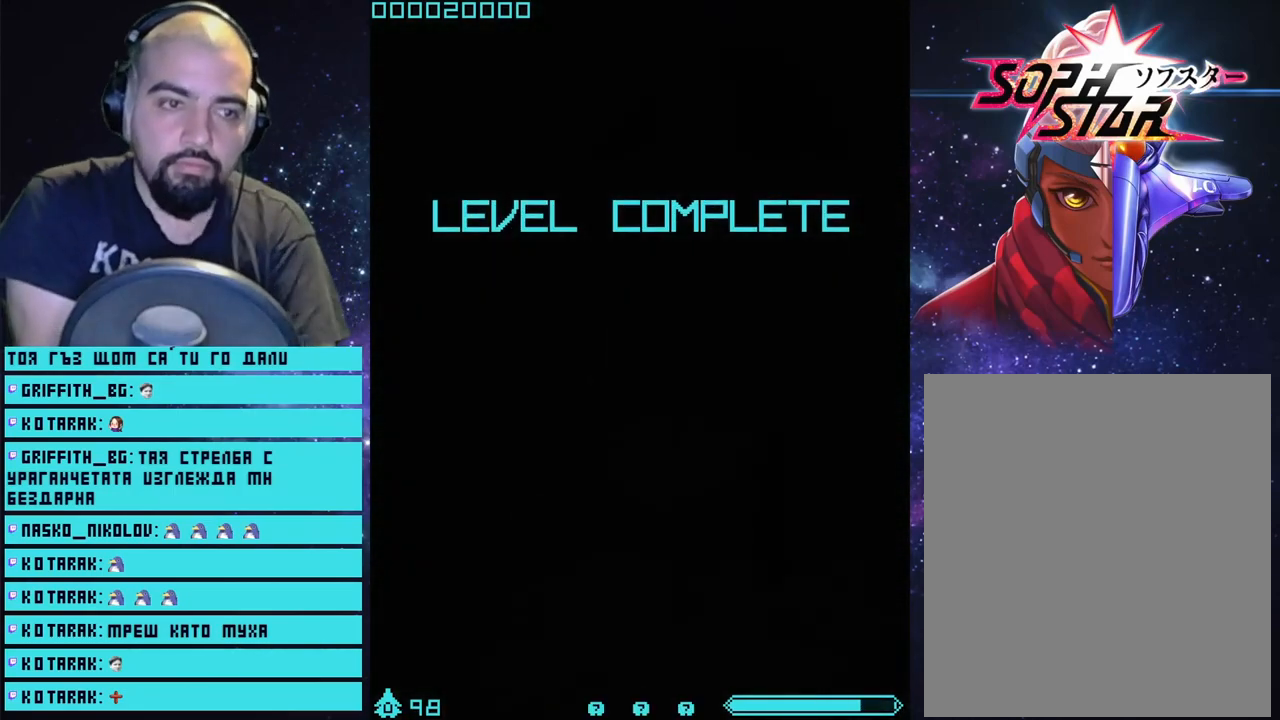
{"buttons": [], "left_stick": "center", "right_stick": "center", "events": []}
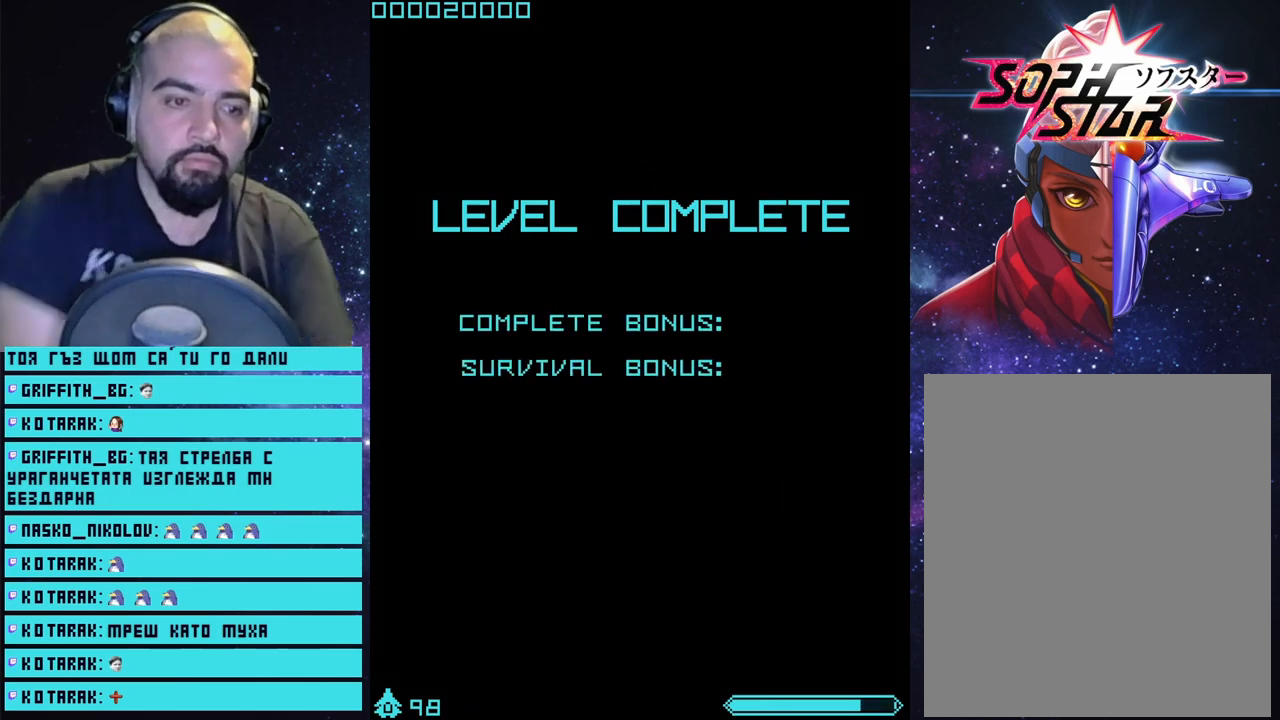
{"buttons": [], "left_stick": "center", "right_stick": "center", "events": [[317, "CROSS", "down"], [450, "CROSS", "up"]]}
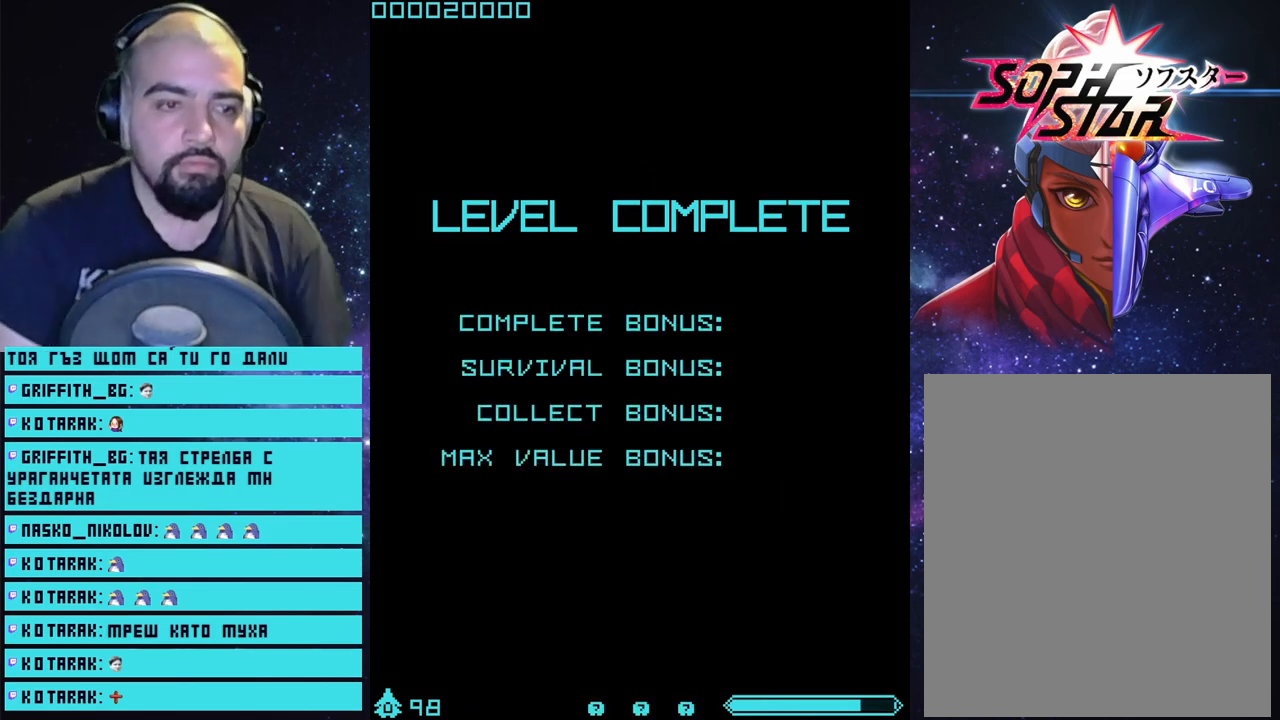
{"buttons": ["CROSS"], "left_stick": "center", "right_stick": "center", "events": [[50, "CROSS", "down"], [167, "CROSS", "up"], [233, "CROSS", "down"], [317, "CROSS", "up"], [383, "CROSS", "down"], [450, "CROSS", "up"], [500, "CROSS", "down"]]}
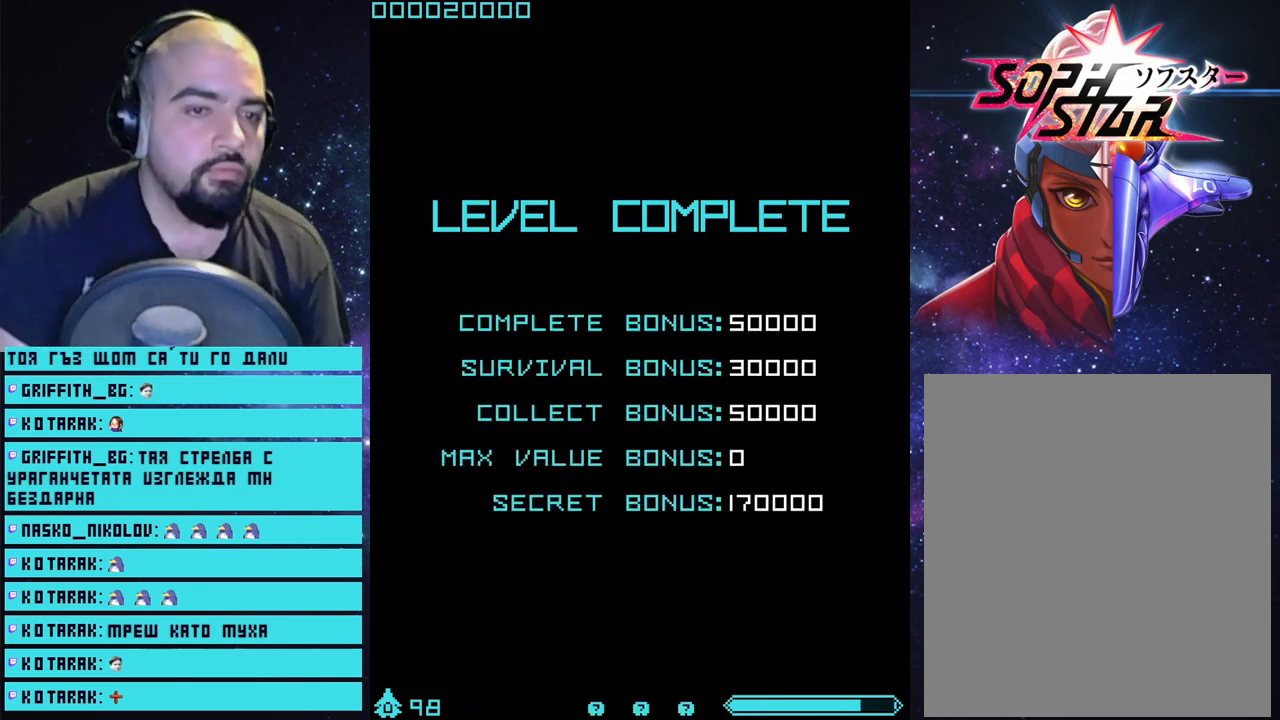
{"buttons": ["CROSS"], "left_stick": "center", "right_stick": "center", "events": [[67, "CROSS", "up"], [133, "CROSS", "down"], [200, "CROSS", "up"], [267, "CROSS", "down"], [333, "CROSS", "up"], [400, "CROSS", "down"], [467, "CROSS", "up"], [500, "CROSS", "down"]]}
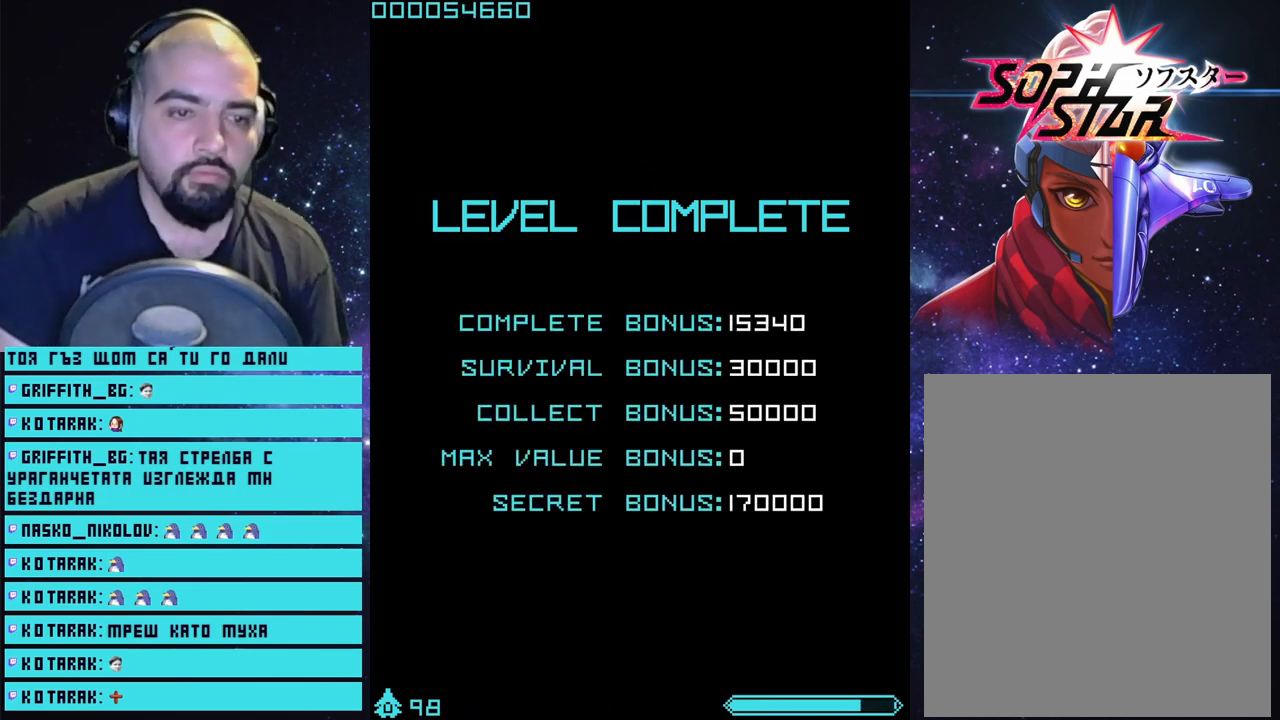
{"buttons": ["CROSS"], "left_stick": "center", "right_stick": "center", "events": []}
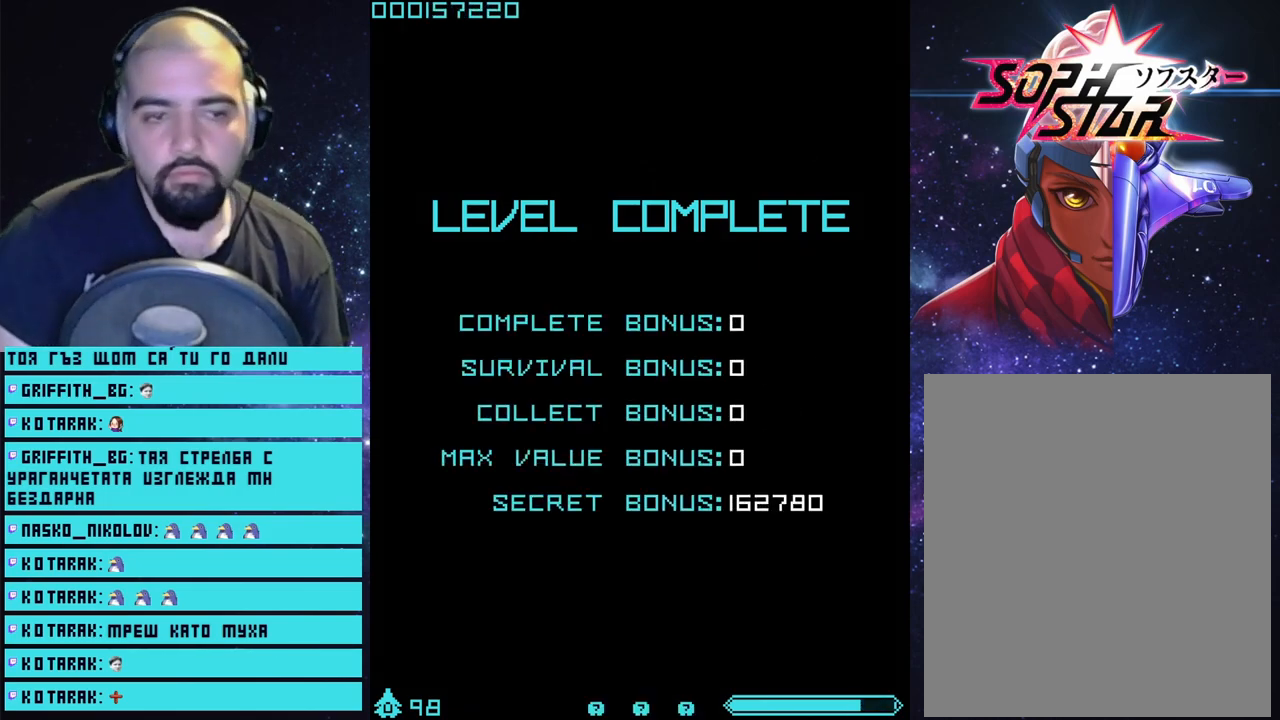
{"buttons": ["CROSS"], "left_stick": "center", "right_stick": "center", "events": []}
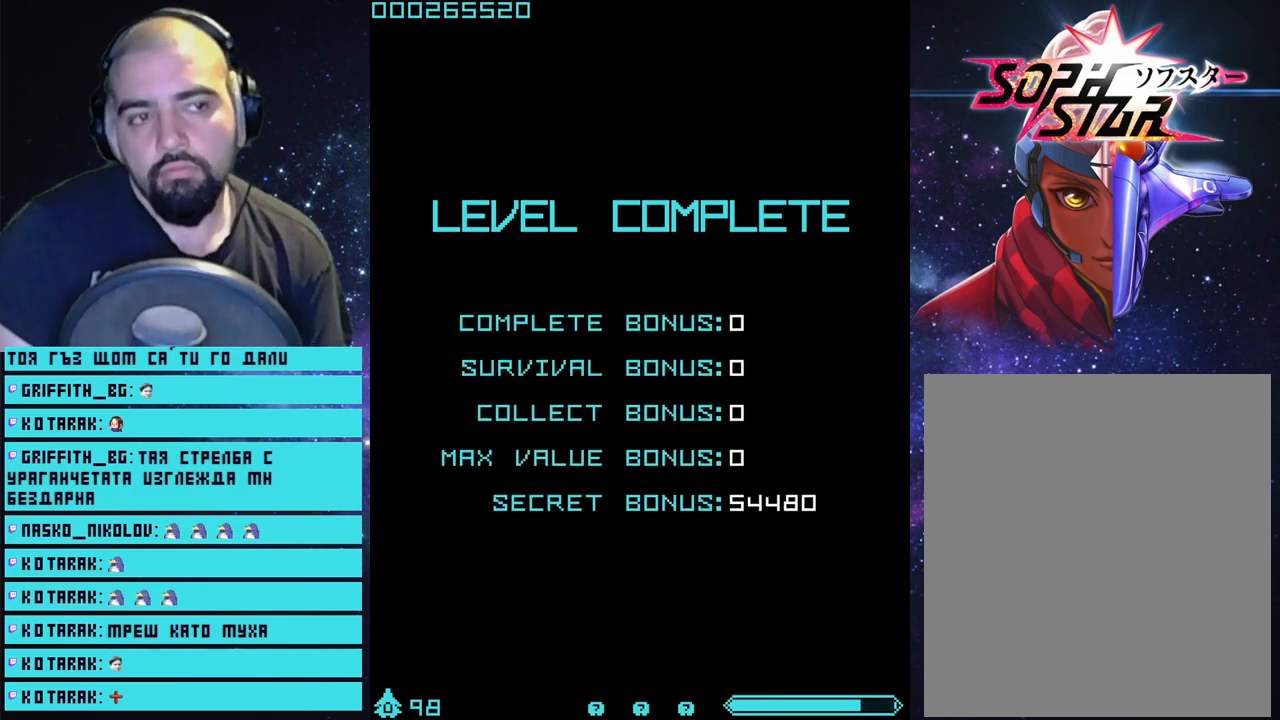
{"buttons": ["CROSS"], "left_stick": "center", "right_stick": "center", "events": []}
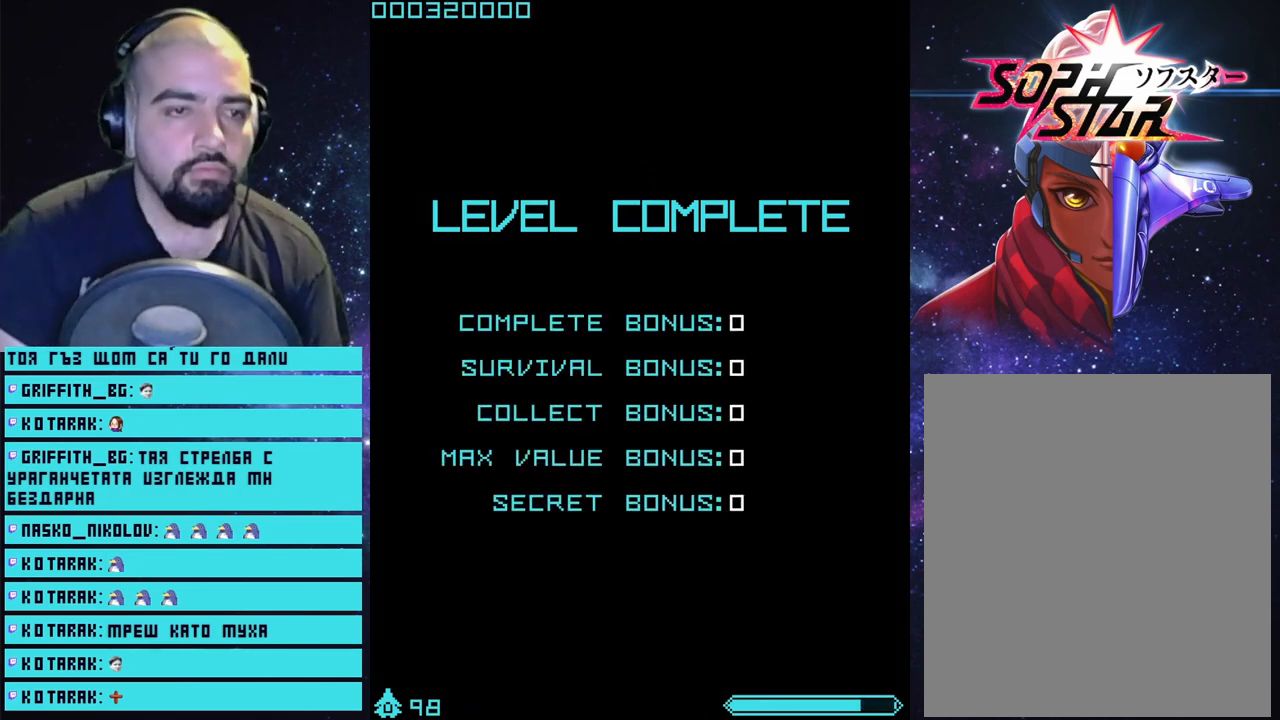
{"buttons": ["CROSS"], "left_stick": "center", "right_stick": "center", "events": [[300, "left_stick", "up-left"], [333, "CROSS", "up"], [417, "CROSS", "down"], [417, "left_stick", "center"]]}
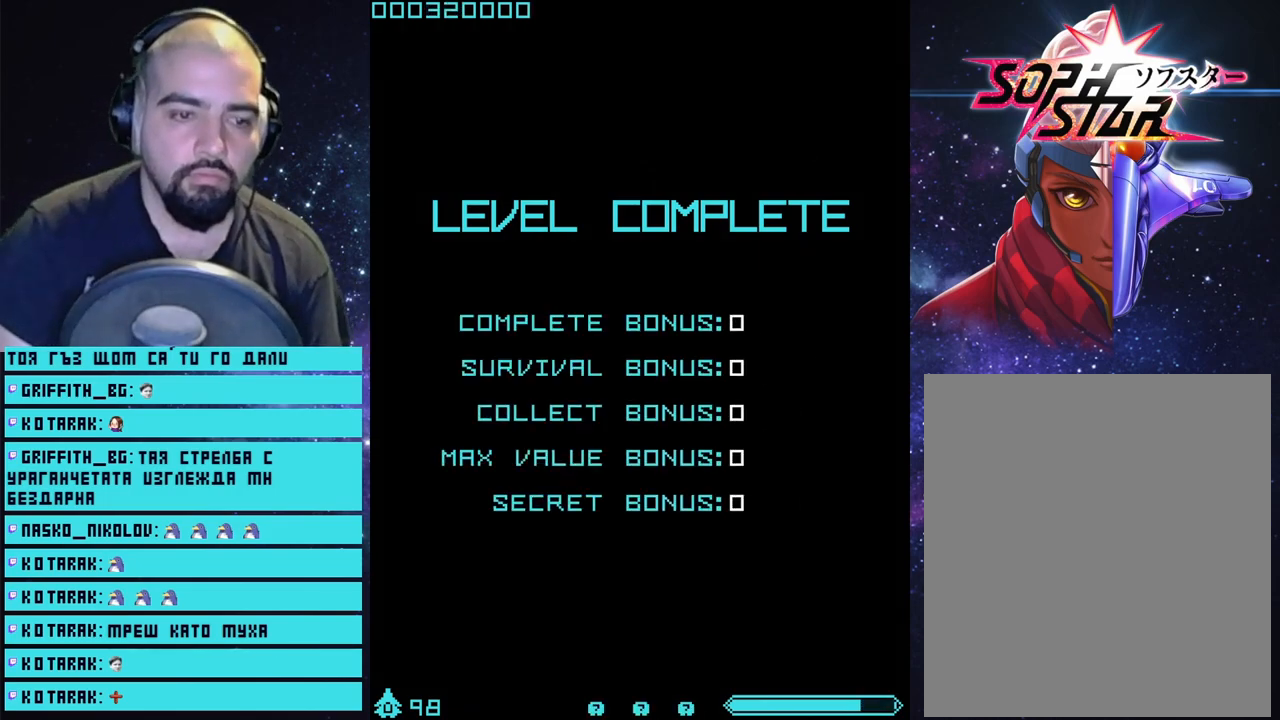
{"buttons": ["CROSS"], "left_stick": "center", "right_stick": "center", "events": [[217, "CROSS", "up"], [317, "CROSS", "down"]]}
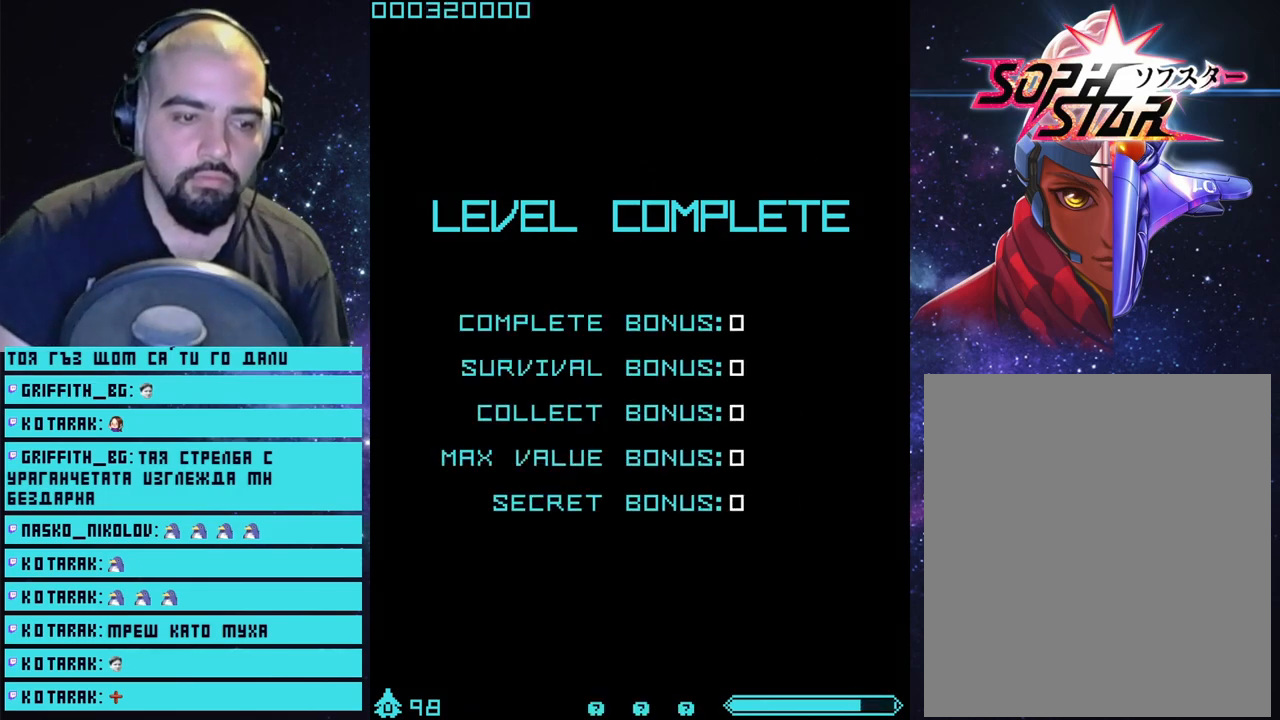
{"buttons": ["CROSS"], "left_stick": "up", "right_stick": "center", "events": [[133, "CROSS", "up"], [150, "left_stick", "up-left"], [250, "CROSS", "down"], [500, "left_stick", "up"]]}